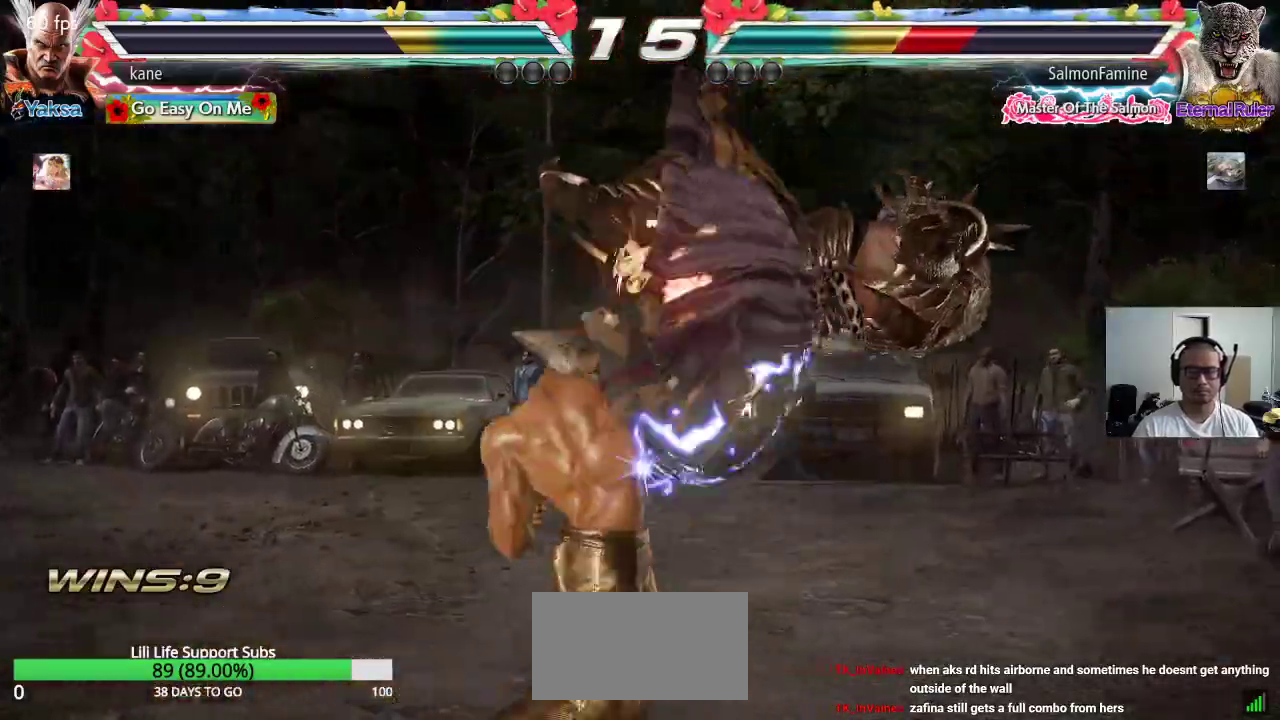
Gameplay with a controller (arcade stick); each line is a JSON object with the inputs held at the frame after it (dt_ms = milliseconds from this image to that frame). "events" lists button and stick changes between this image and that frame as [ms after this image, input, new state], when the widget could be followed in between. Not read: L3 R3.
{"dt_ms": 500, "buttons": [], "left_stick": "right", "events": [[200, "left_stick", "right"], [267, "TRIANGLE", "down"], [317, "TRIANGLE", "up"], [367, "CROSS", "down"], [417, "CROSS", "up"], [450, "CROSS", "down"], [500, "CROSS", "up"]]}
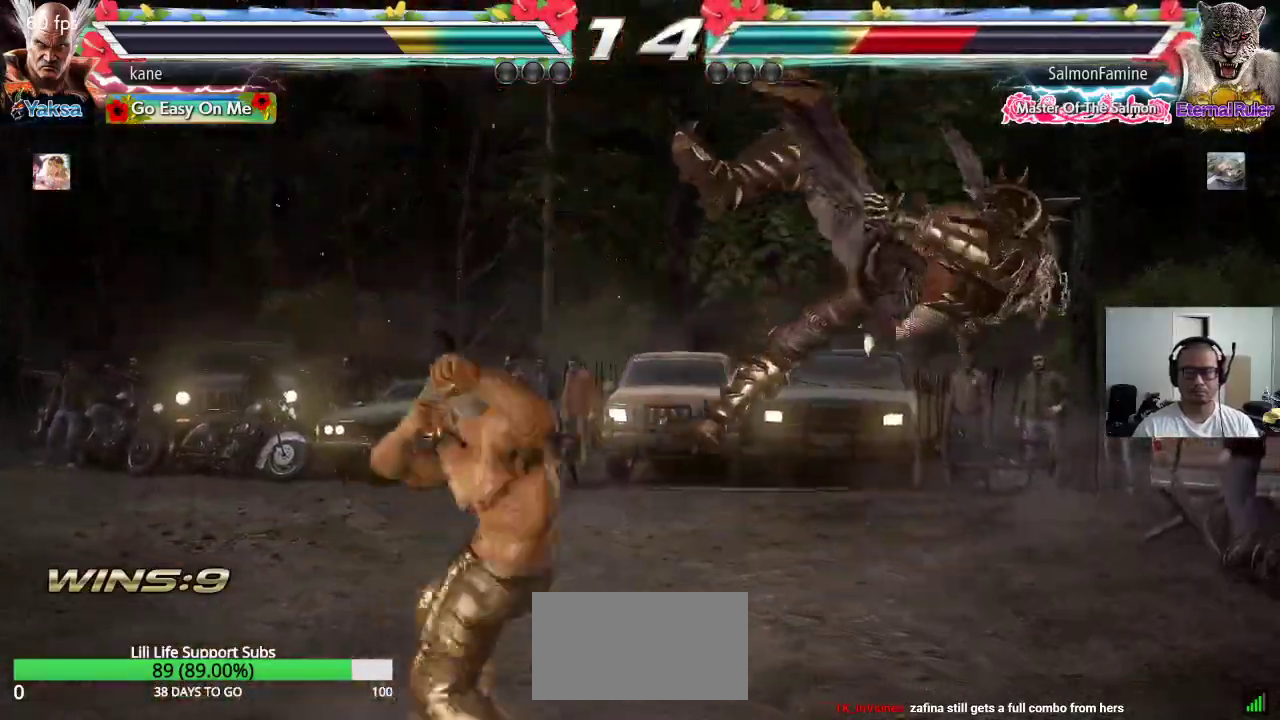
{"dt_ms": 500, "buttons": [], "left_stick": "center", "events": [[50, "CROSS", "down"], [217, "CROSS", "up"], [217, "left_stick", "center"]]}
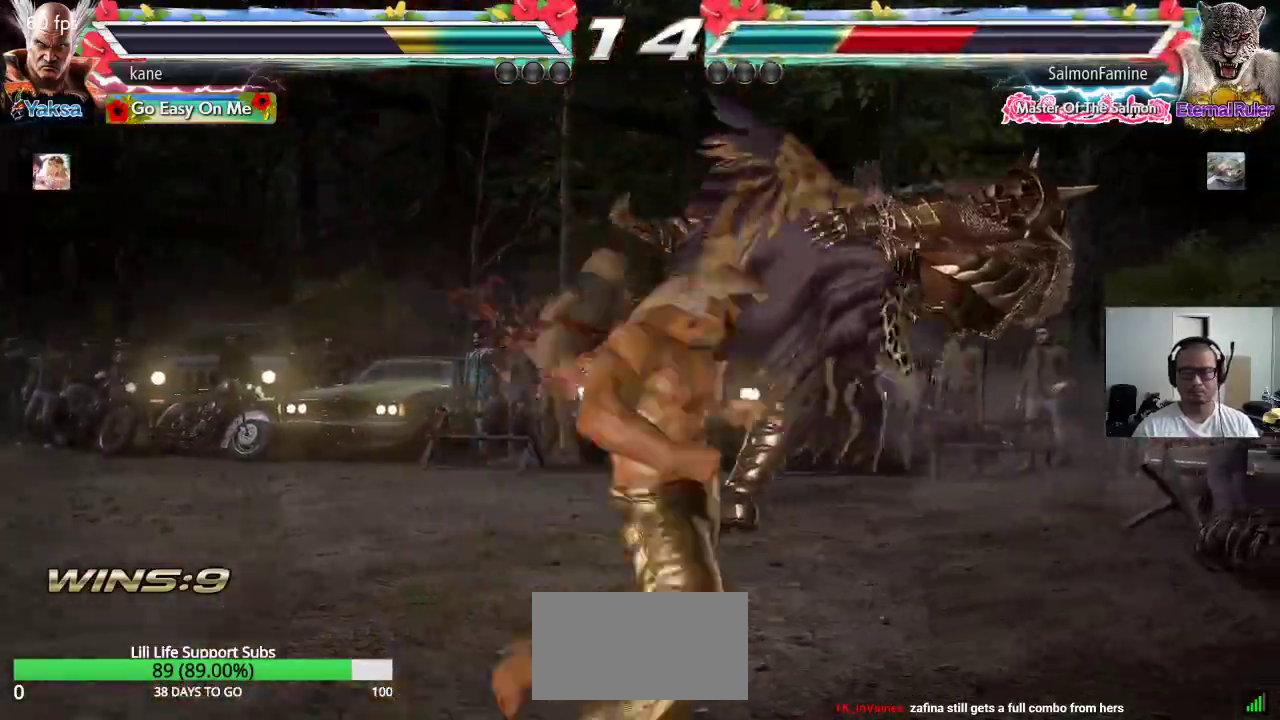
{"dt_ms": 500, "buttons": ["TRIANGLE"], "left_stick": "down-right", "events": [[367, "left_stick", "right"], [483, "TRIANGLE", "down"], [483, "left_stick", "down-right"]]}
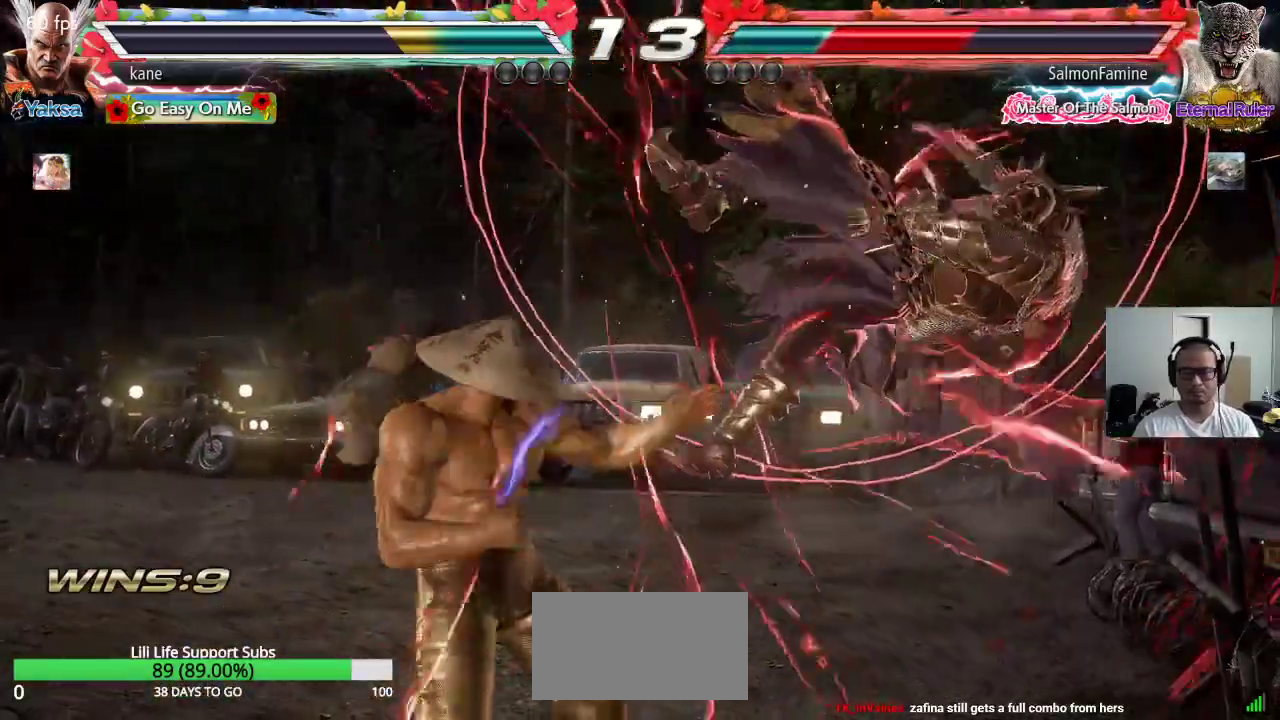
{"dt_ms": 500, "buttons": ["SQUARE", "TRIANGLE"], "left_stick": "center", "events": [[183, "left_stick", "center"], [500, "SQUARE", "down"]]}
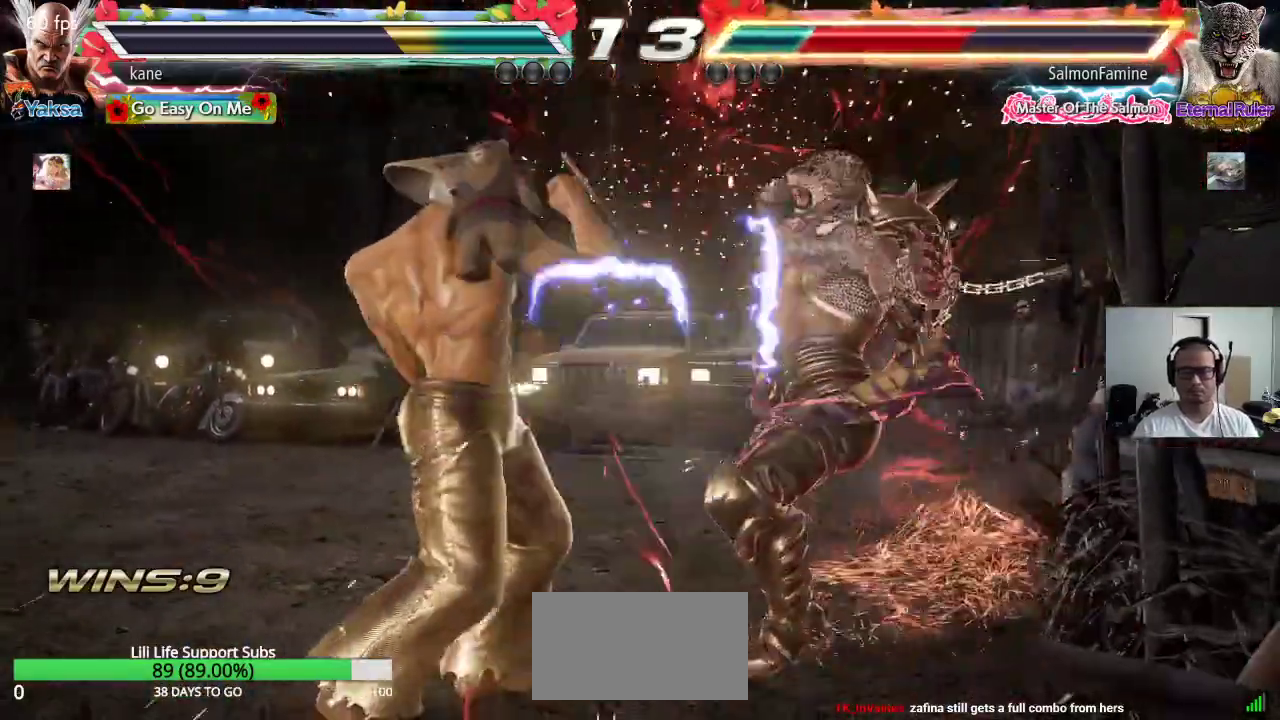
{"dt_ms": 500, "buttons": [], "left_stick": "center", "events": [[50, "SQUARE", "up"], [83, "SQUARE", "down"], [150, "SQUARE", "up"], [183, "SQUARE", "down"], [250, "SQUARE", "up"], [383, "TRIANGLE", "up"]]}
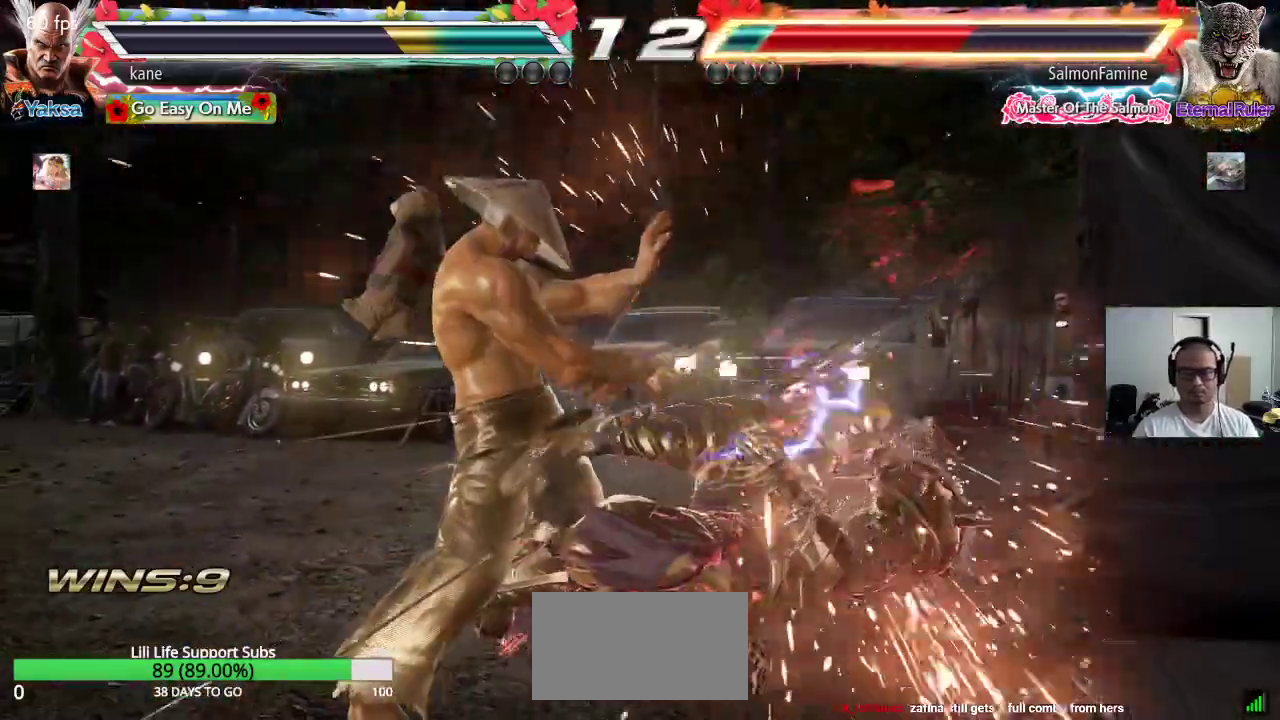
{"dt_ms": 500, "buttons": [], "left_stick": "center", "events": [[300, "left_stick", "down-right"], [333, "SQUARE", "down"], [383, "SQUARE", "up"], [483, "left_stick", "center"]]}
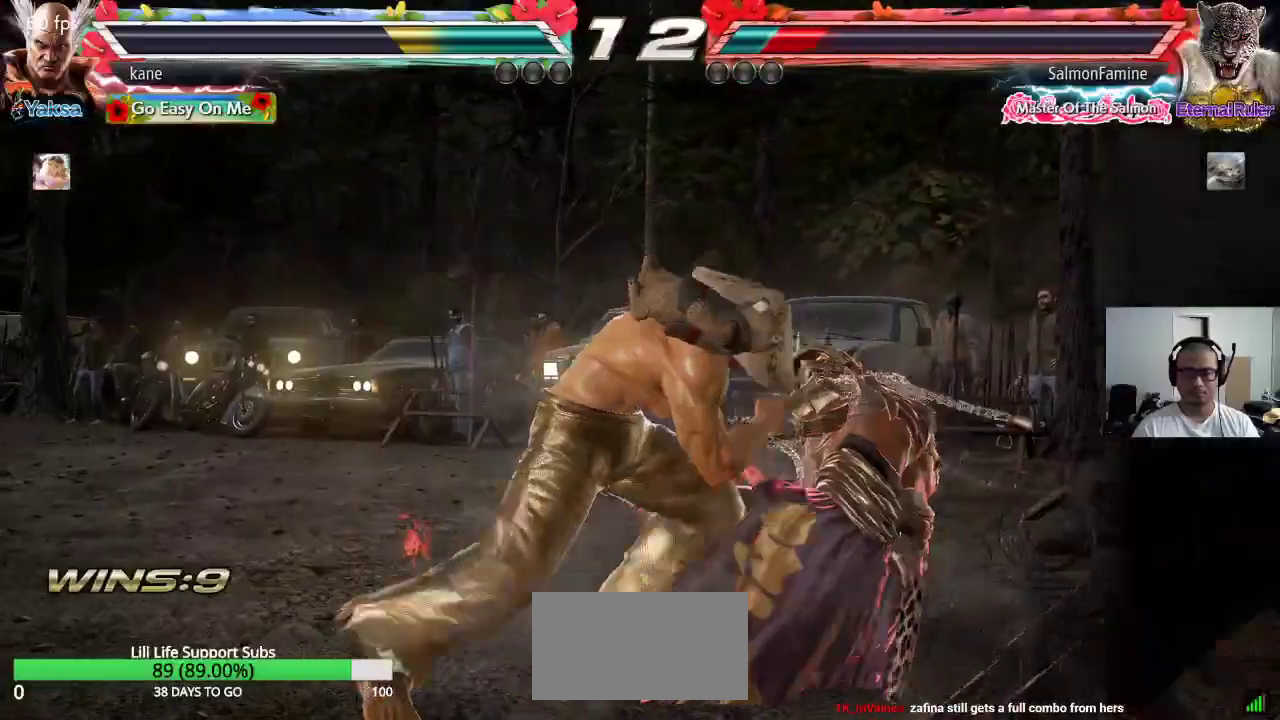
{"dt_ms": 500, "buttons": [], "left_stick": "center", "events": [[333, "left_stick", "down"], [400, "CIRCLE", "down"], [450, "CIRCLE", "up"], [450, "left_stick", "center"]]}
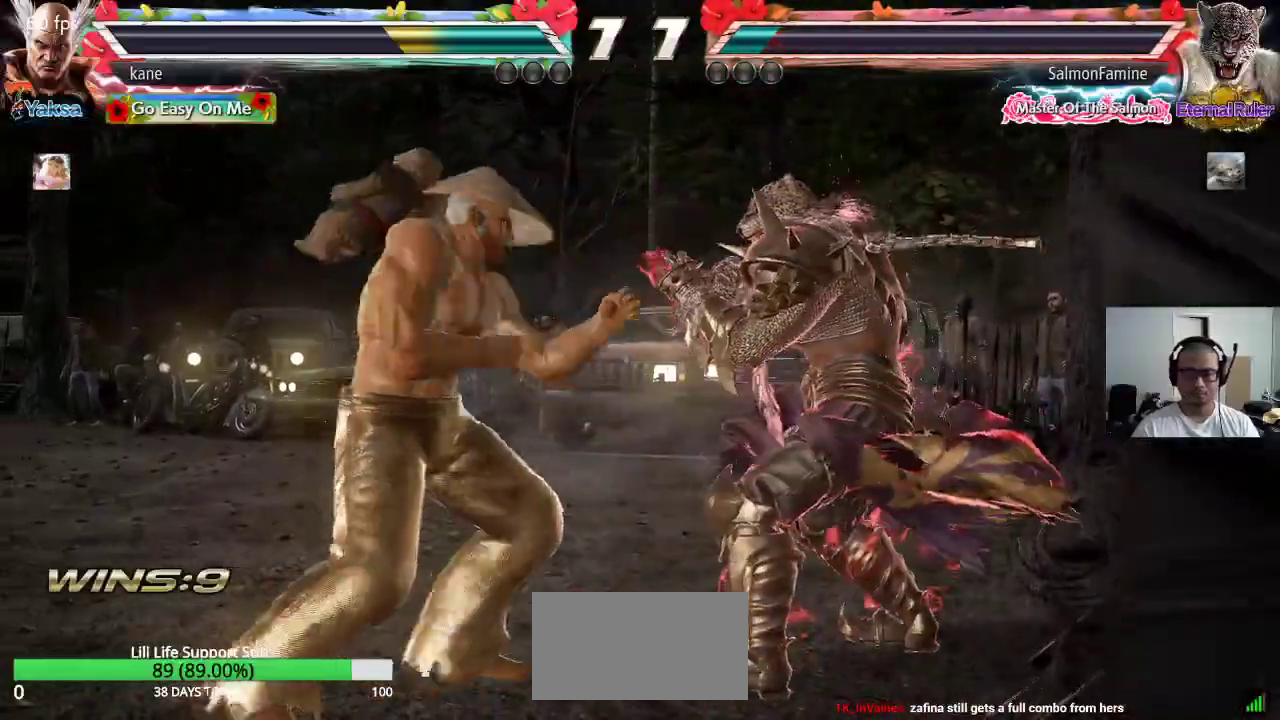
{"dt_ms": 500, "buttons": [], "left_stick": "center", "events": []}
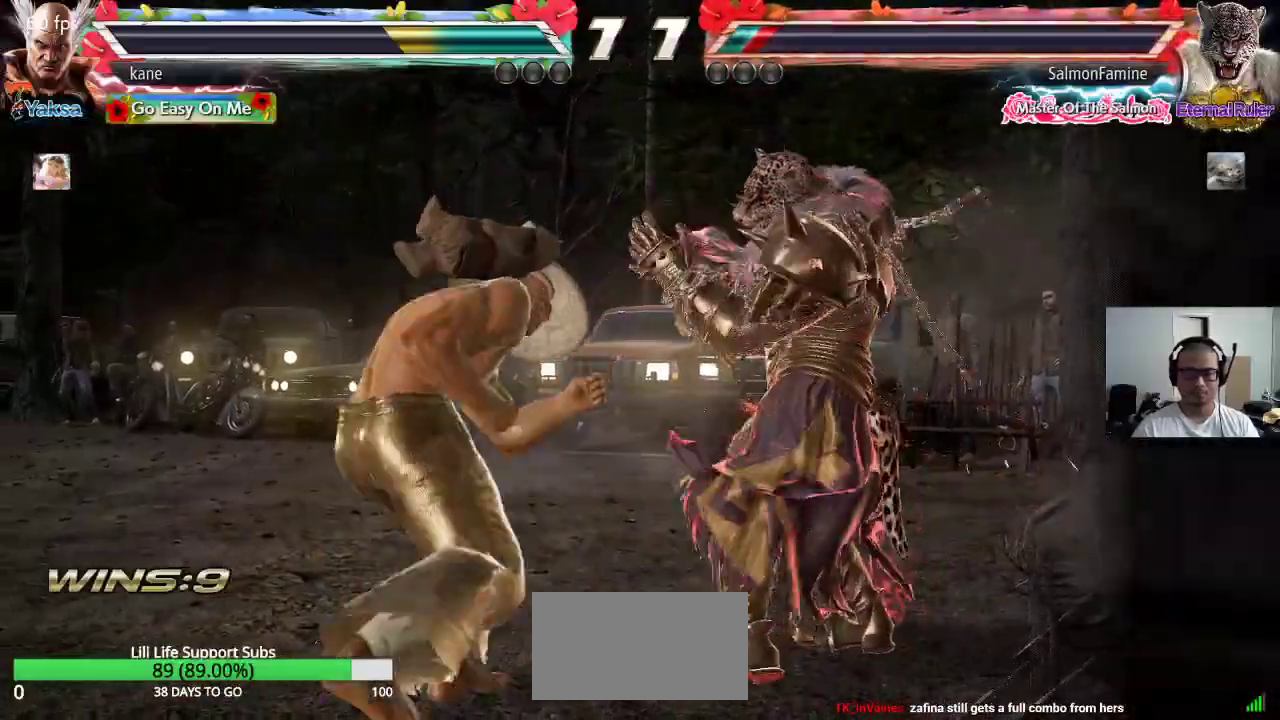
{"dt_ms": 500, "buttons": [], "left_stick": "left", "events": [[167, "left_stick", "left"], [233, "left_stick", "center"], [283, "left_stick", "left"]]}
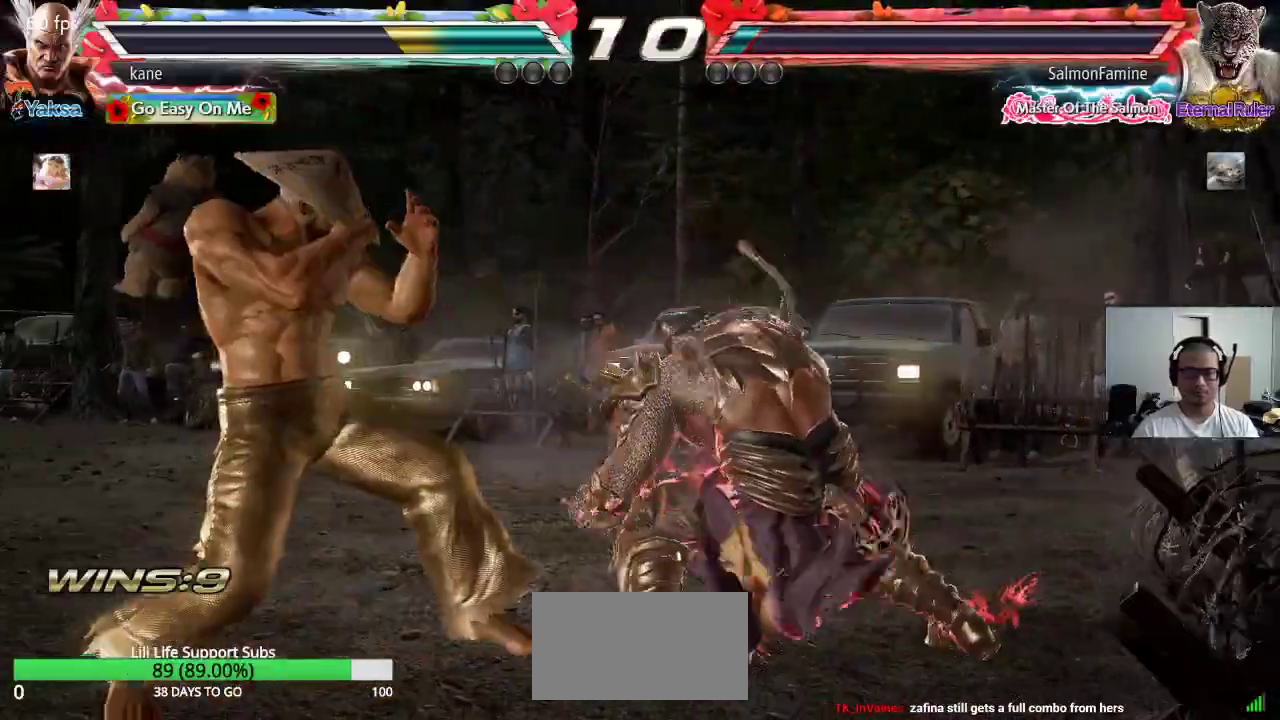
{"dt_ms": 500, "buttons": [], "left_stick": "center", "events": [[500, "left_stick", "center"]]}
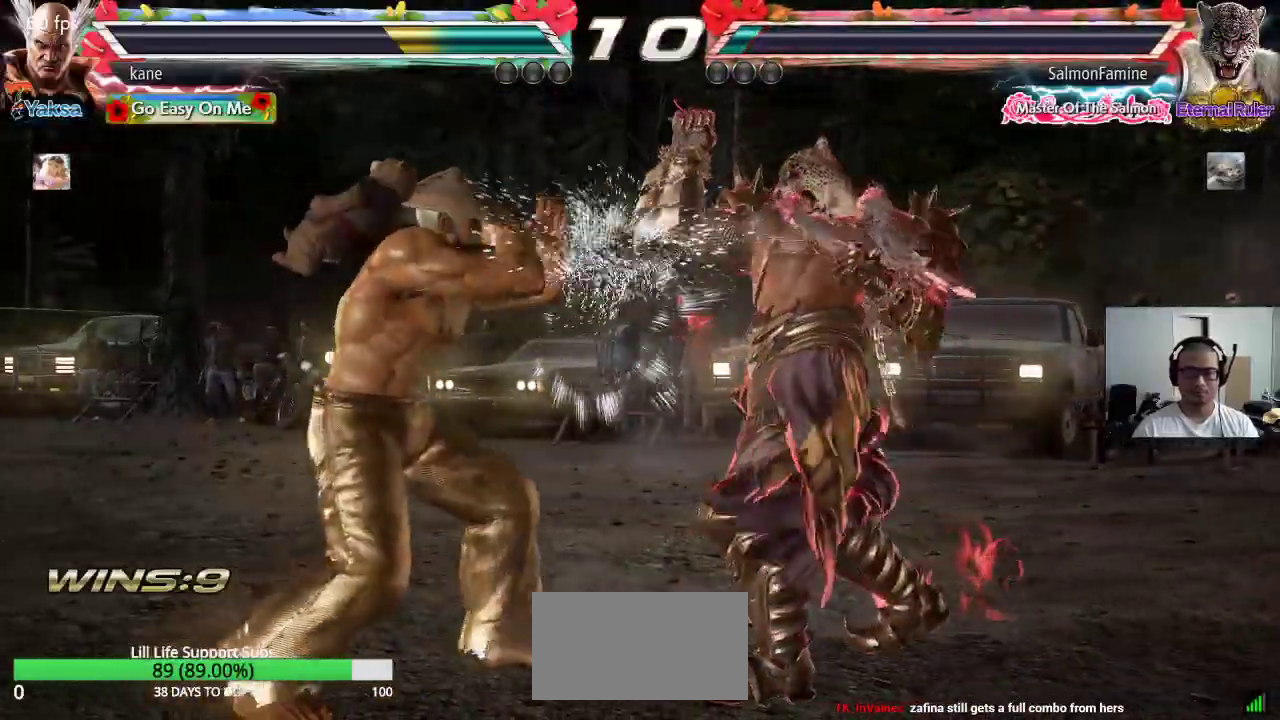
{"dt_ms": 500, "buttons": [], "left_stick": "center", "events": [[100, "SQUARE", "down"], [150, "SQUARE", "up"]]}
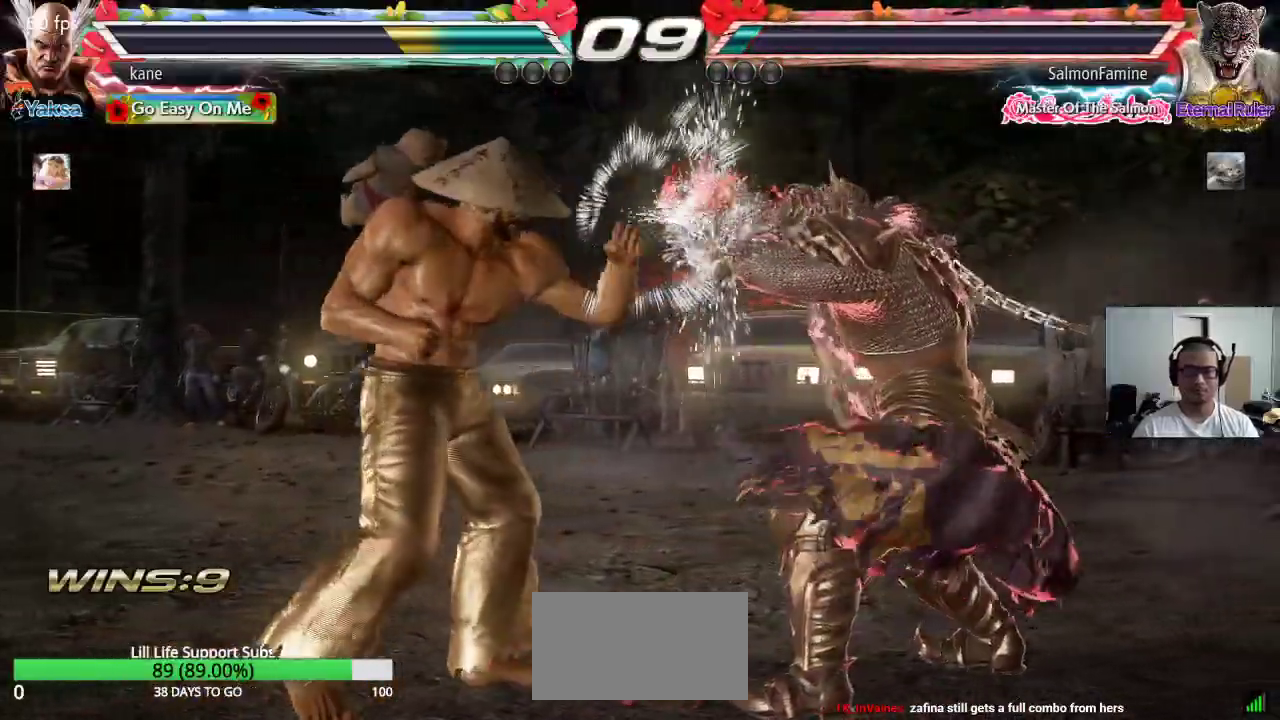
{"dt_ms": 500, "buttons": [], "left_stick": "center", "events": [[117, "SQUARE", "down"], [117, "left_stick", "down-right"], [167, "SQUARE", "up"], [333, "left_stick", "center"]]}
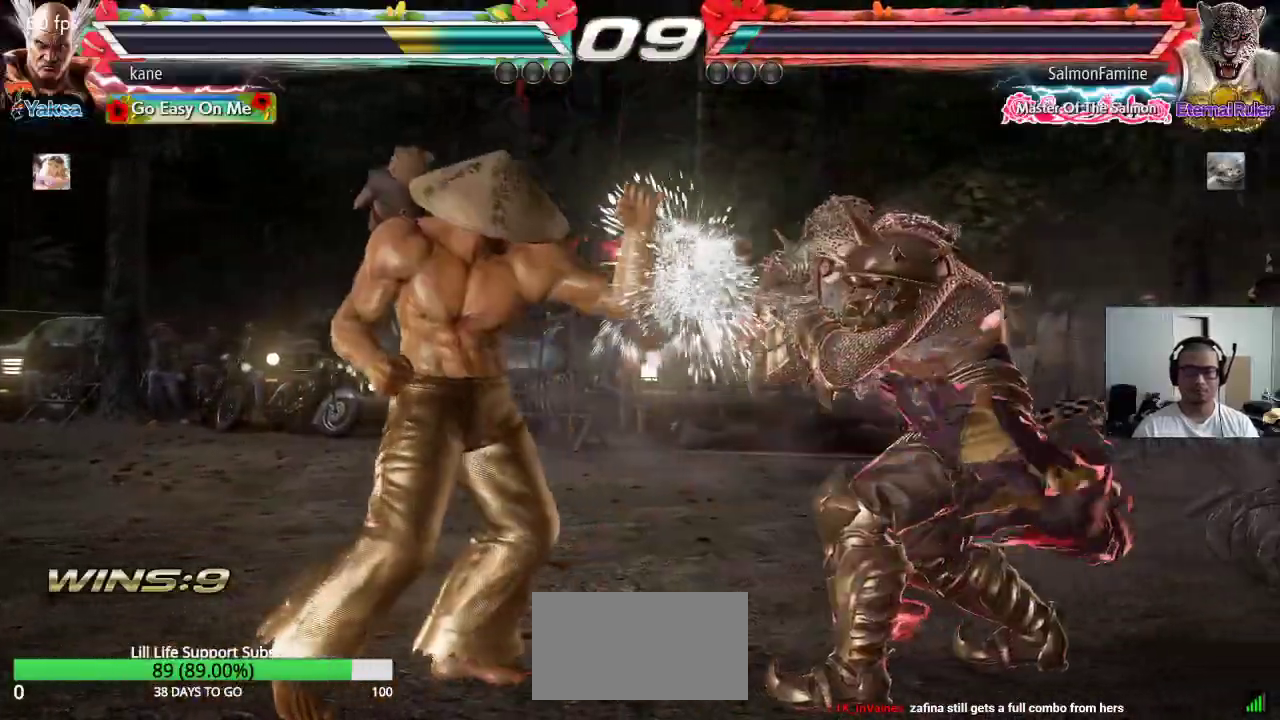
{"dt_ms": 500, "buttons": [], "left_stick": "down", "events": [[133, "left_stick", "down"], [200, "left_stick", "center"], [250, "left_stick", "down"]]}
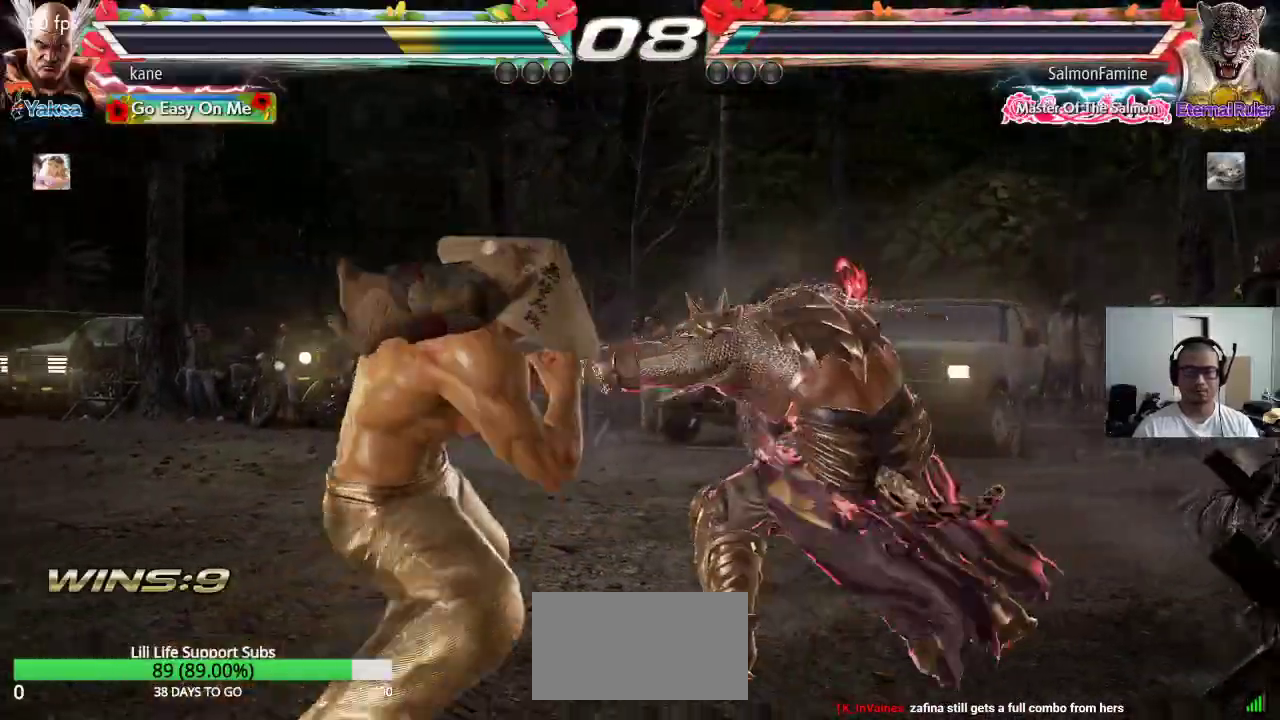
{"dt_ms": 500, "buttons": [], "left_stick": "right", "events": [[50, "left_stick", "center"], [183, "left_stick", "left"], [267, "left_stick", "center"], [483, "left_stick", "right"]]}
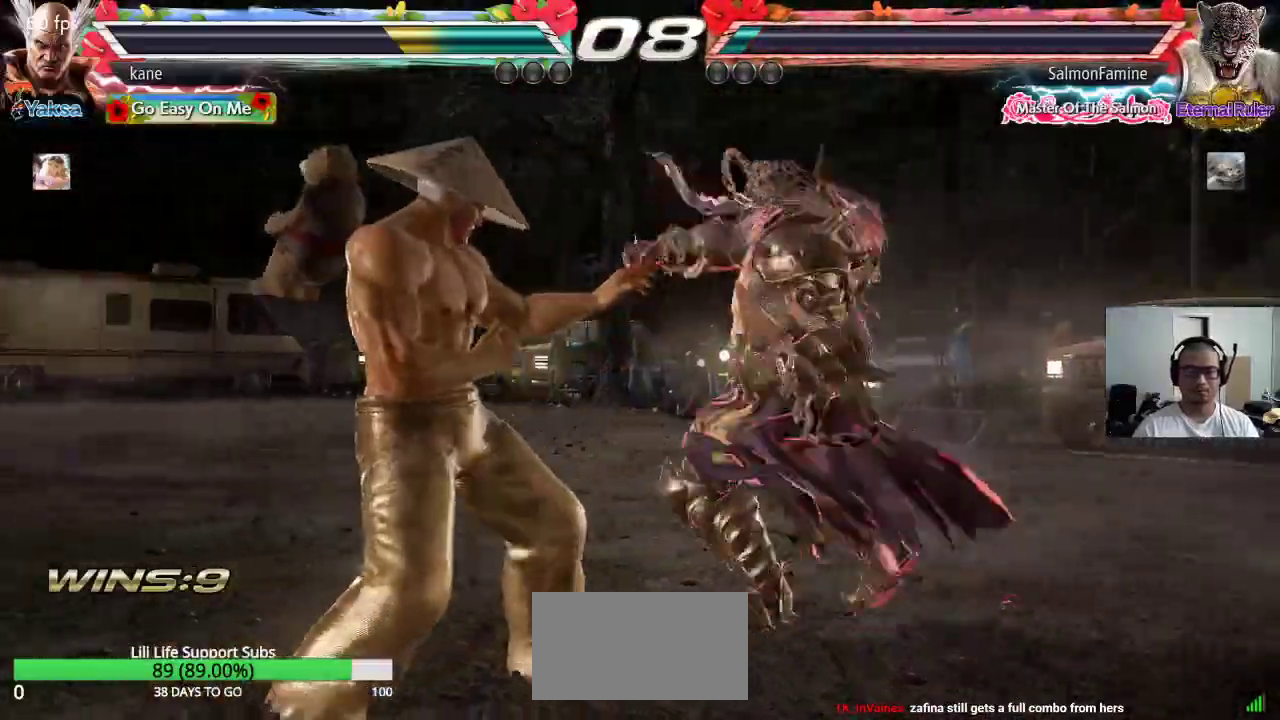
{"dt_ms": 500, "buttons": [], "left_stick": "center", "events": [[17, "left_stick", "down-right"], [50, "SQUARE", "down"], [150, "SQUARE", "up"], [233, "left_stick", "center"]]}
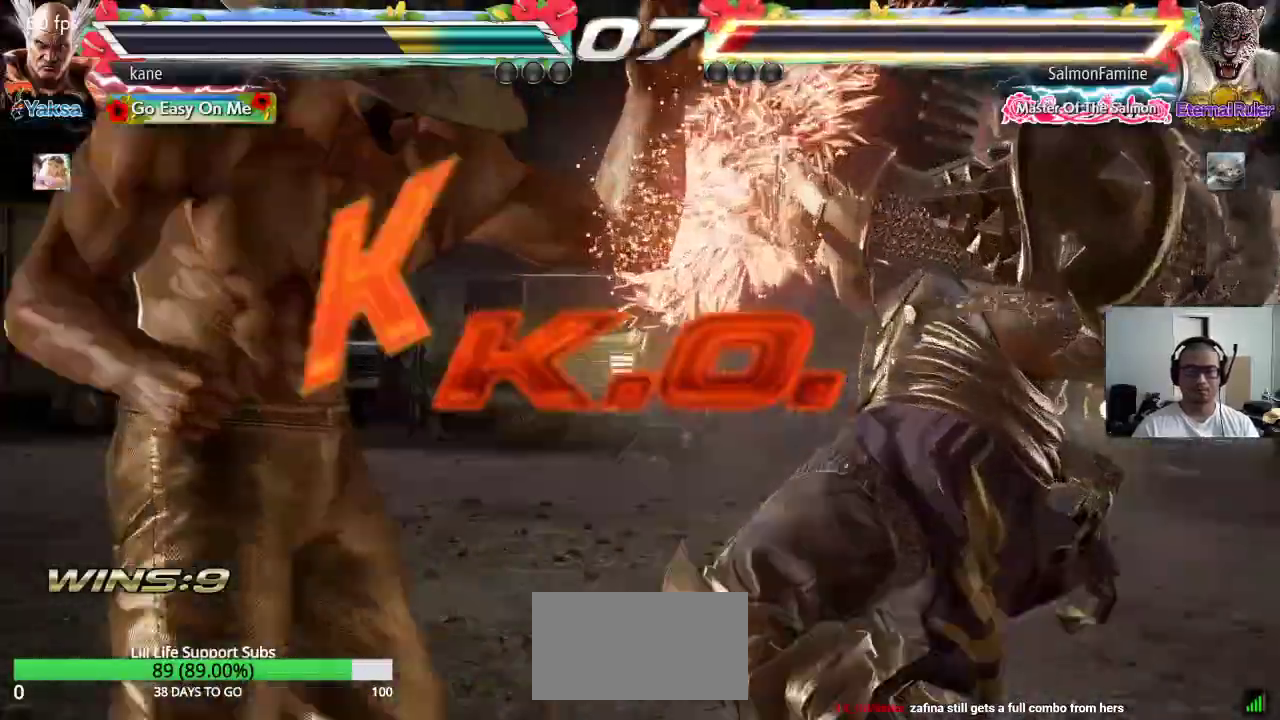
{"dt_ms": 500, "buttons": [], "left_stick": "center", "events": [[67, "left_stick", "down-right"], [83, "SQUARE", "down"], [167, "SQUARE", "up"], [233, "left_stick", "center"]]}
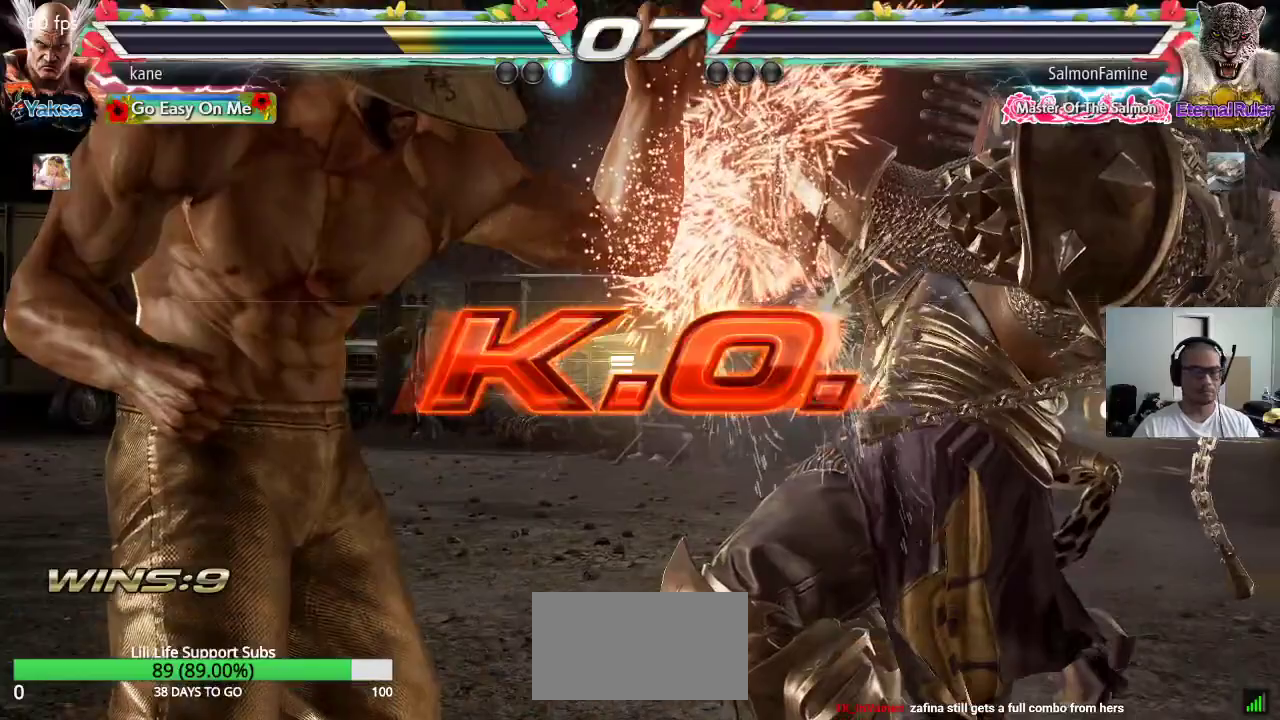
{"dt_ms": 500, "buttons": [], "left_stick": "center", "events": []}
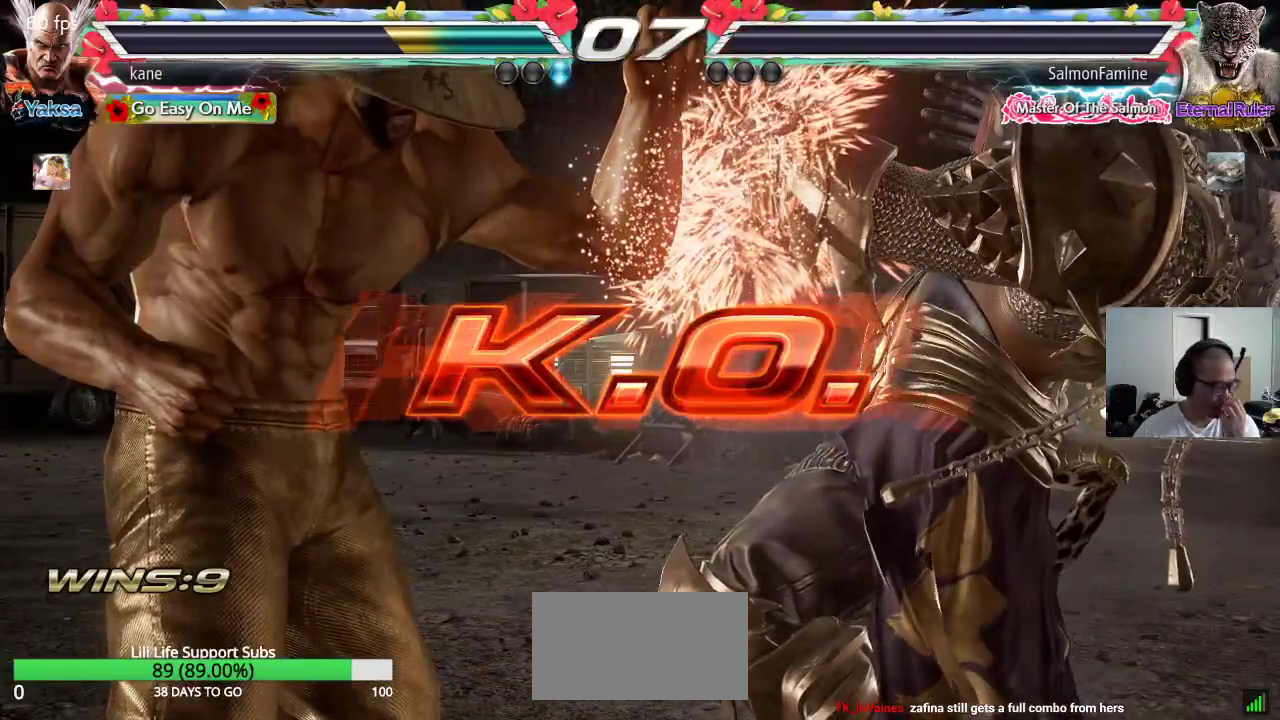
{"dt_ms": 500, "buttons": [], "left_stick": "center", "events": []}
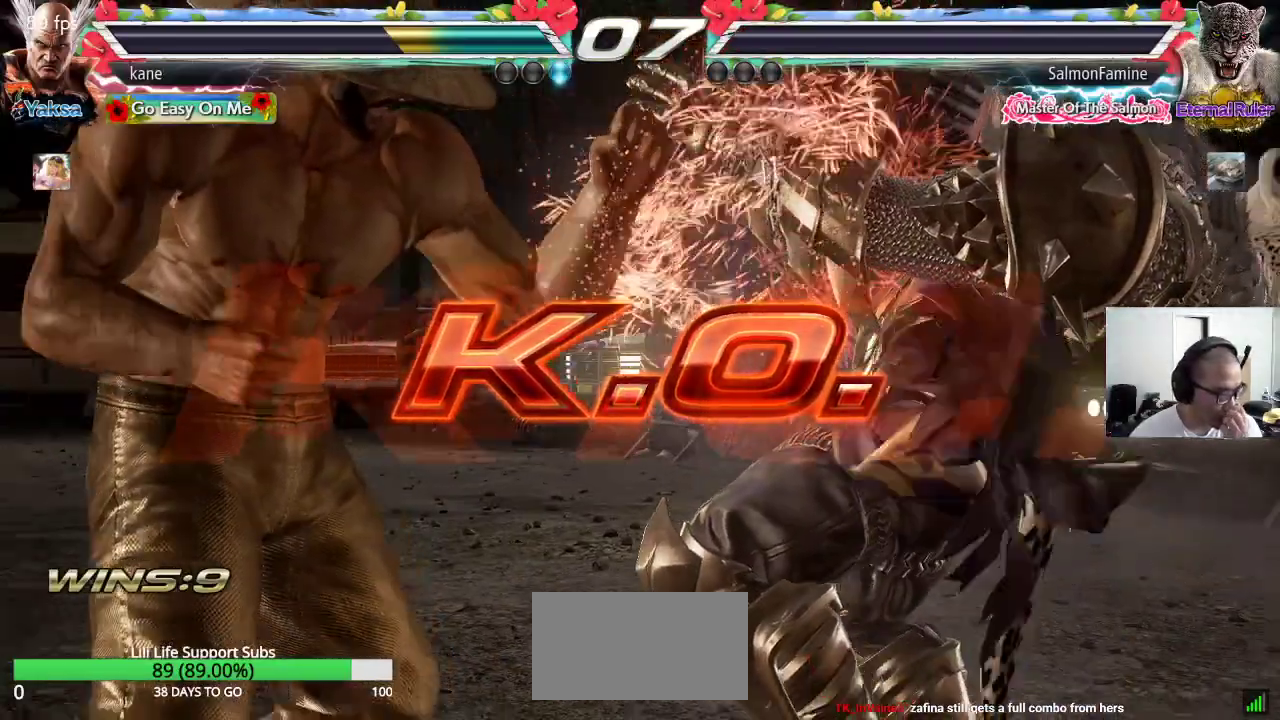
{"dt_ms": 500, "buttons": [], "left_stick": "center", "events": []}
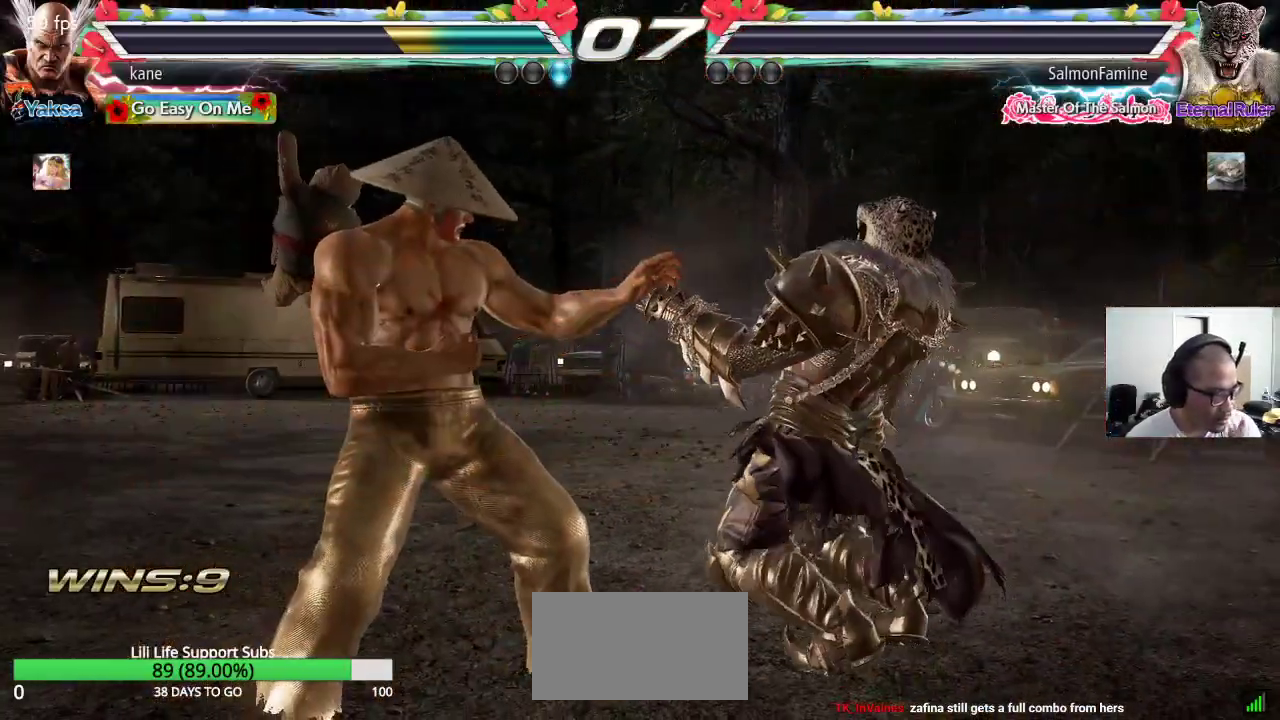
{"dt_ms": 500, "buttons": [], "left_stick": "center", "events": []}
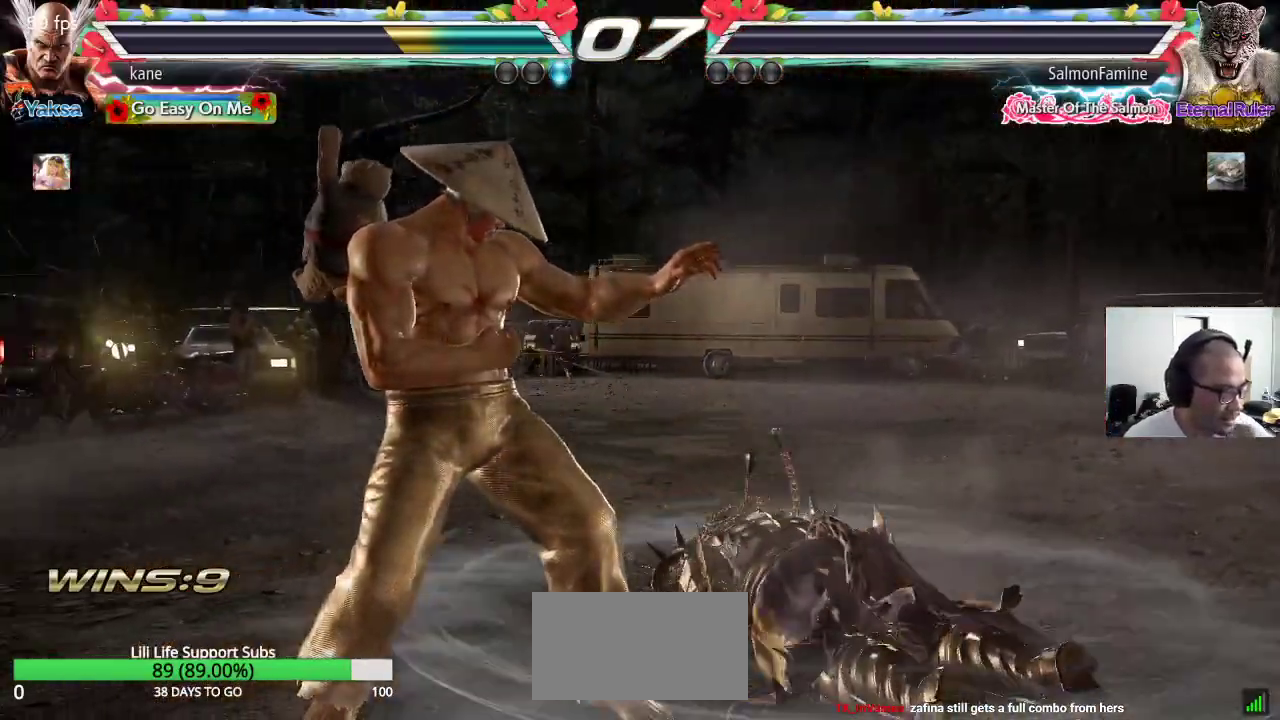
{"dt_ms": 500, "buttons": [], "left_stick": "center", "events": []}
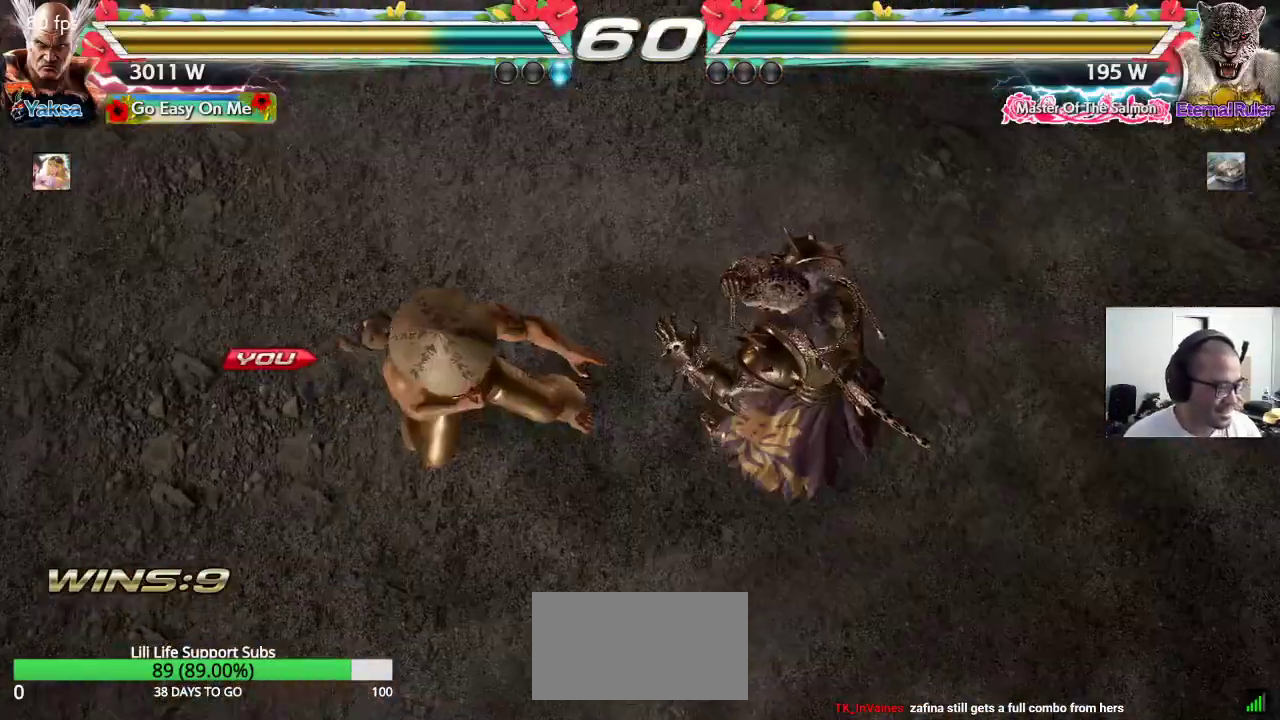
{"dt_ms": 500, "buttons": [], "left_stick": "center", "events": []}
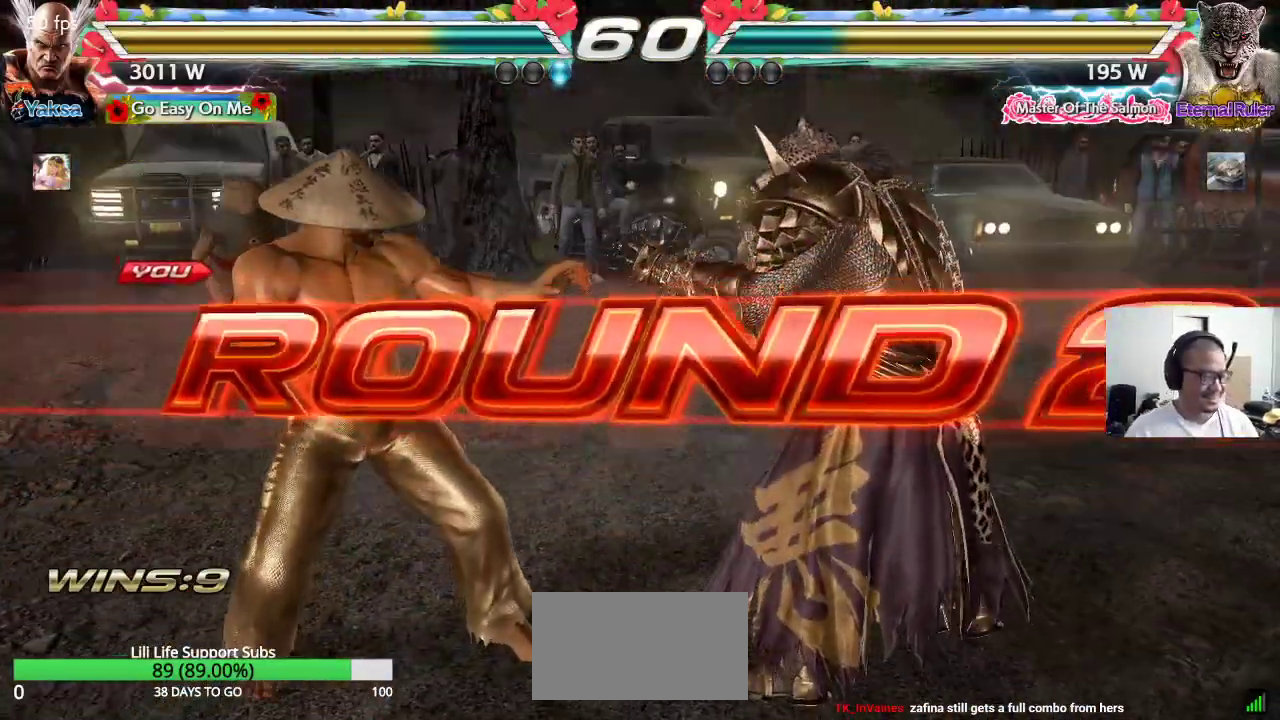
{"dt_ms": 1000, "buttons": ["CROSS", "TRIANGLE"], "left_stick": "center", "events": [[167, "left_stick", "right"], [217, "CROSS", "down"], [233, "TRIANGLE", "down"], [250, "SQUARE", "down"], [283, "CROSS", "up"], [283, "left_stick", "down"], [350, "TRIANGLE", "up"], [367, "CROSS", "down"], [367, "left_stick", "left"], [400, "TRIANGLE", "down"], [433, "CROSS", "up"], [433, "left_stick", "center"], [483, "SQUARE", "up"], [517, "CROSS", "down"], [517, "TRIANGLE", "up"], [550, "left_stick", "left"], [583, "TRIANGLE", "down"], [600, "CROSS", "up"], [600, "left_stick", "center"], [667, "CROSS", "down"], [700, "TRIANGLE", "up"], [733, "TRIANGLE", "down"], [750, "CROSS", "up"], [833, "CROSS", "down"], [917, "CROSS", "up"], [983, "CROSS", "down"]]}
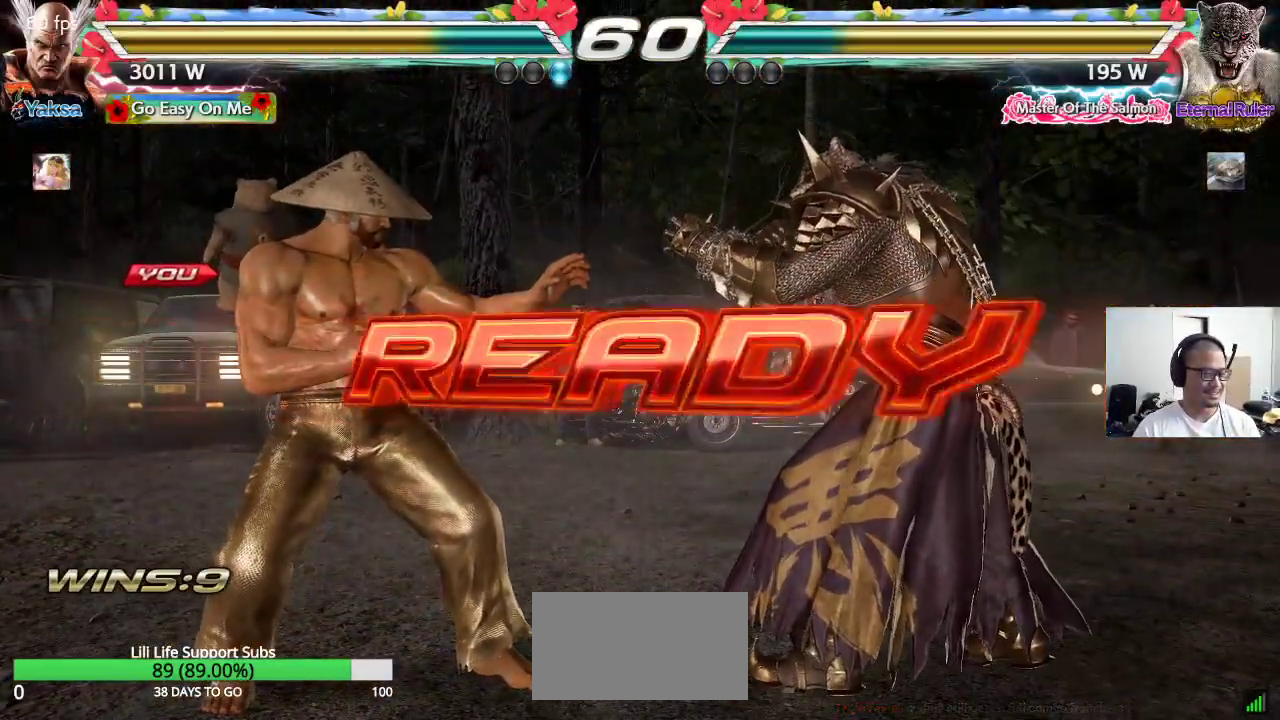
{"dt_ms": 500, "buttons": ["SQUARE"], "left_stick": "center", "events": [[133, "SQUARE", "down"], [367, "CROSS", "up"], [500, "TRIANGLE", "up"]]}
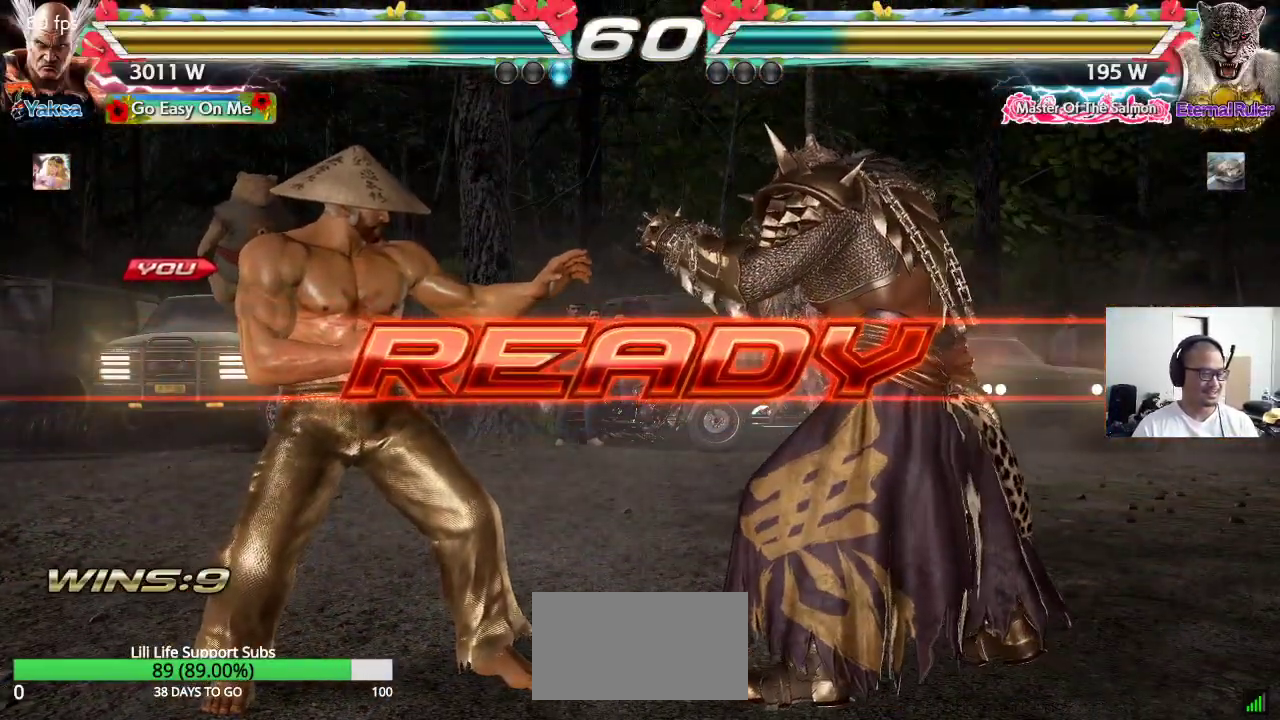
{"dt_ms": 500, "buttons": [], "left_stick": "center", "events": [[17, "SQUARE", "up"]]}
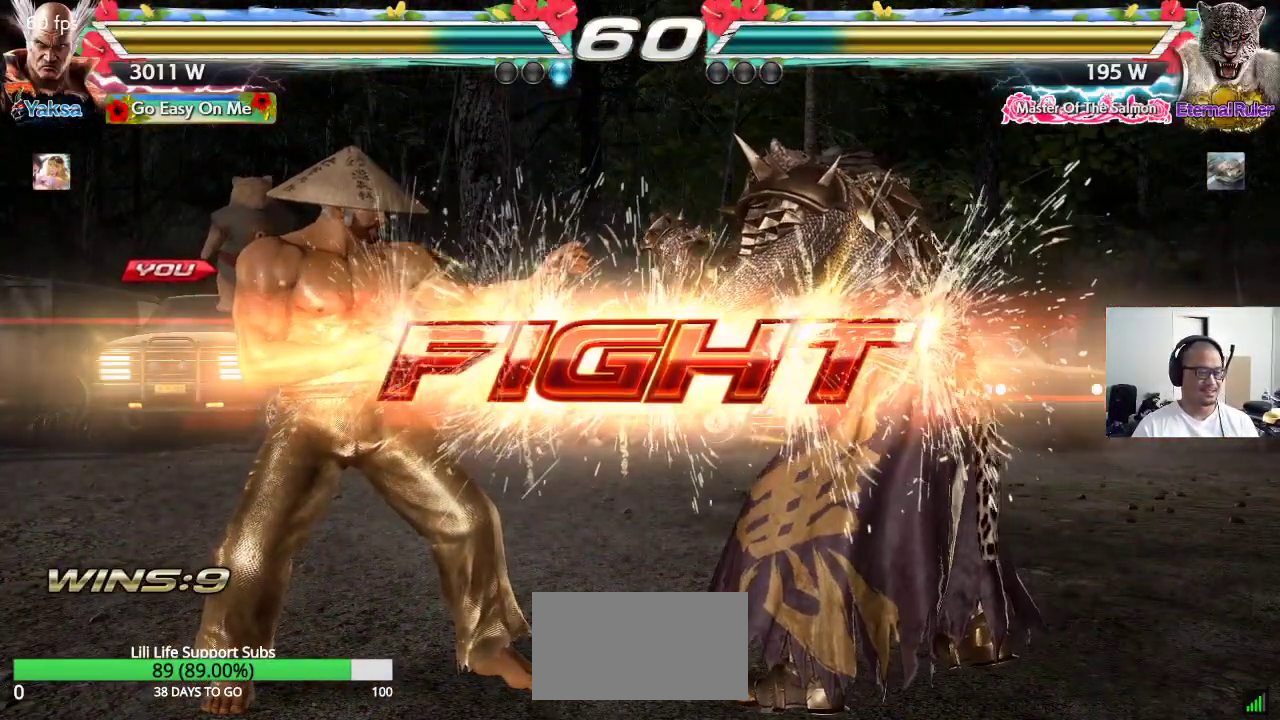
{"dt_ms": 500, "buttons": [], "left_stick": "left", "events": [[200, "left_stick", "right"], [250, "SQUARE", "down"], [317, "SQUARE", "up"], [333, "left_stick", "left"], [383, "TRIANGLE", "down"], [500, "TRIANGLE", "up"]]}
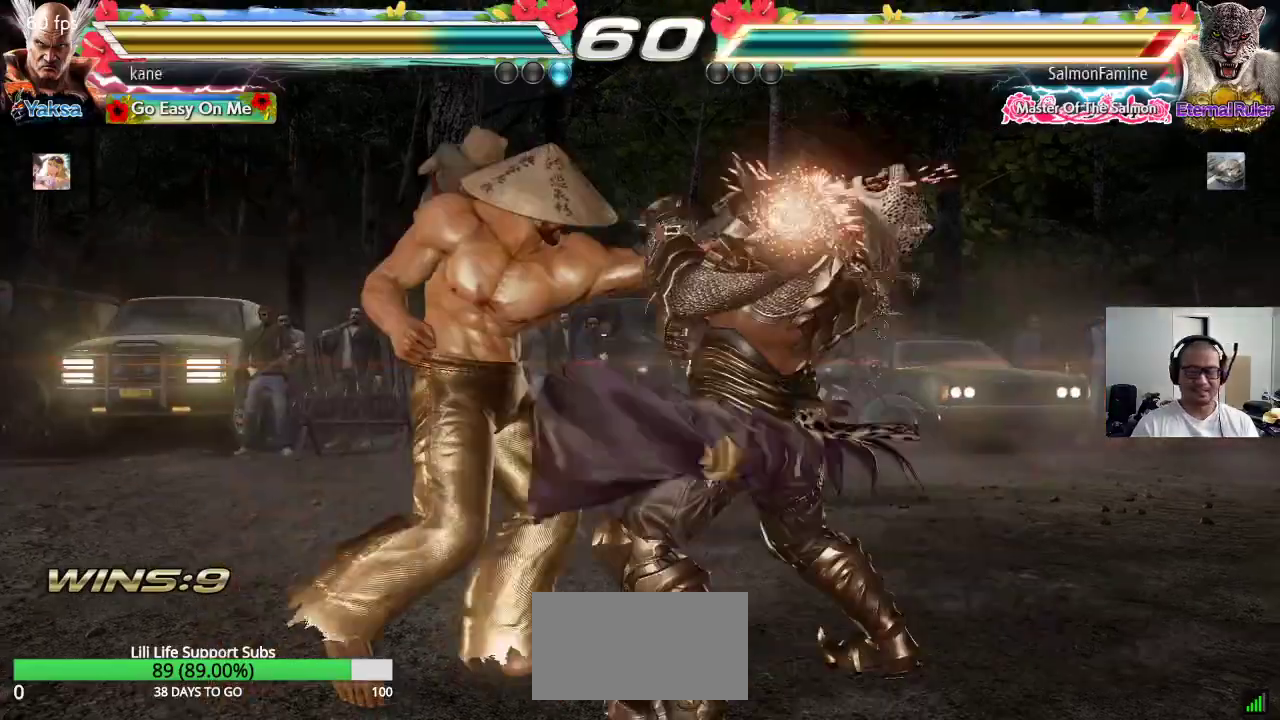
{"dt_ms": 500, "buttons": [], "left_stick": "center", "events": [[50, "left_stick", "center"]]}
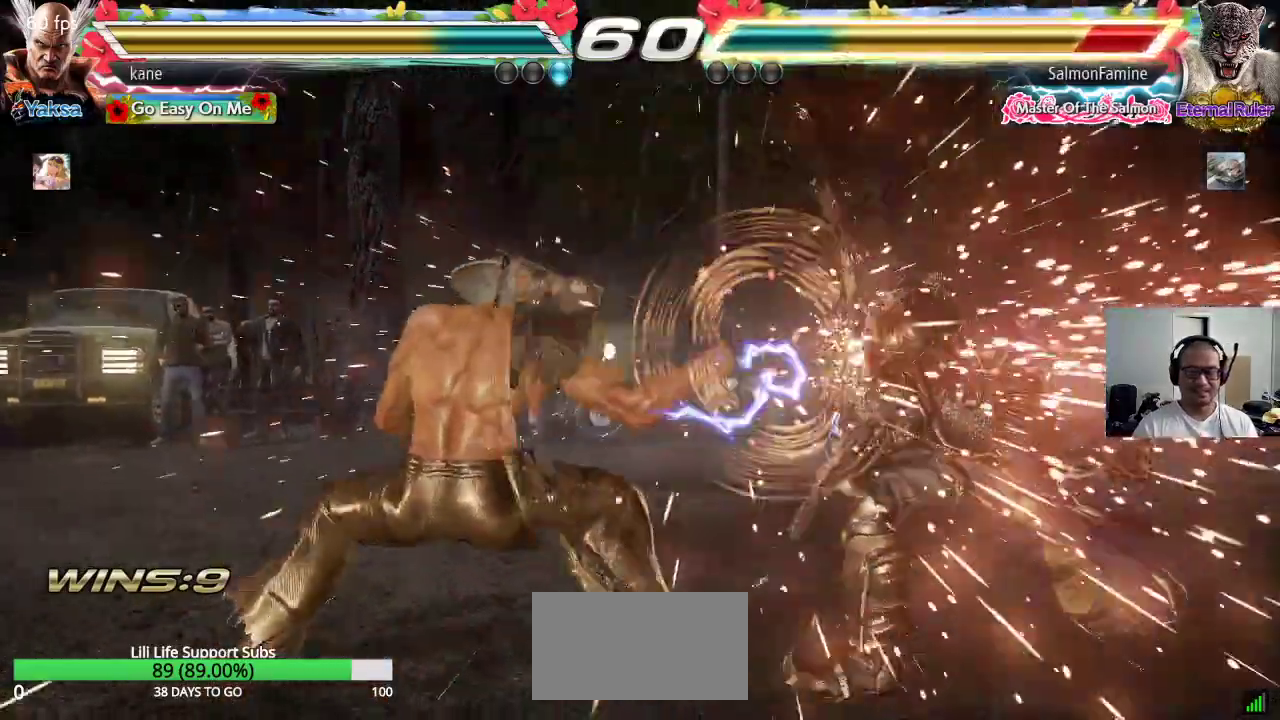
{"dt_ms": 500, "buttons": ["CIRCLE"], "left_stick": "center", "events": [[167, "left_stick", "up-right"], [250, "CROSS", "down"], [317, "CROSS", "up"], [350, "CIRCLE", "down"], [400, "left_stick", "center"], [417, "CIRCLE", "up"], [433, "CROSS", "down"], [483, "CROSS", "up"], [500, "CIRCLE", "down"]]}
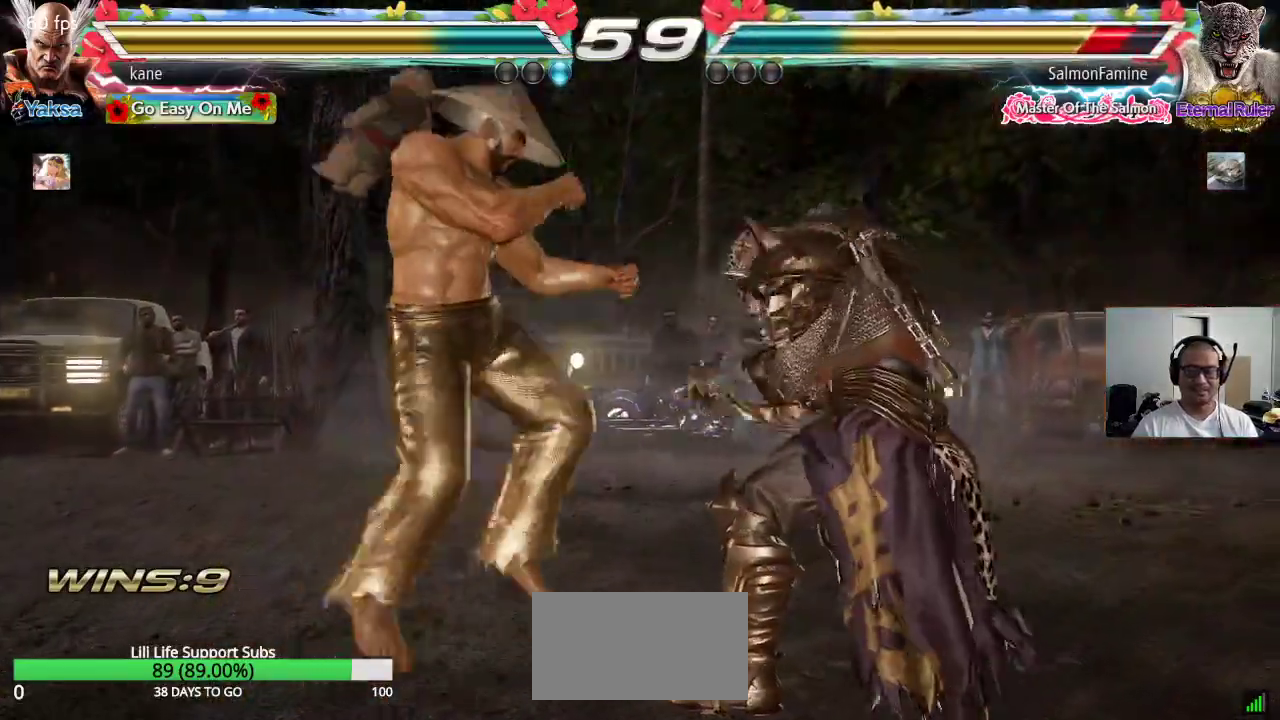
{"dt_ms": 500, "buttons": ["CROSS", "CIRCLE"], "left_stick": "center", "events": [[67, "CROSS", "down"], [83, "CIRCLE", "up"], [150, "CIRCLE", "down"], [150, "CROSS", "up"], [233, "CIRCLE", "up"], [233, "CROSS", "down"], [300, "CROSS", "up"], [317, "CIRCLE", "down"], [383, "CIRCLE", "up"], [383, "CROSS", "down"], [467, "CIRCLE", "down"]]}
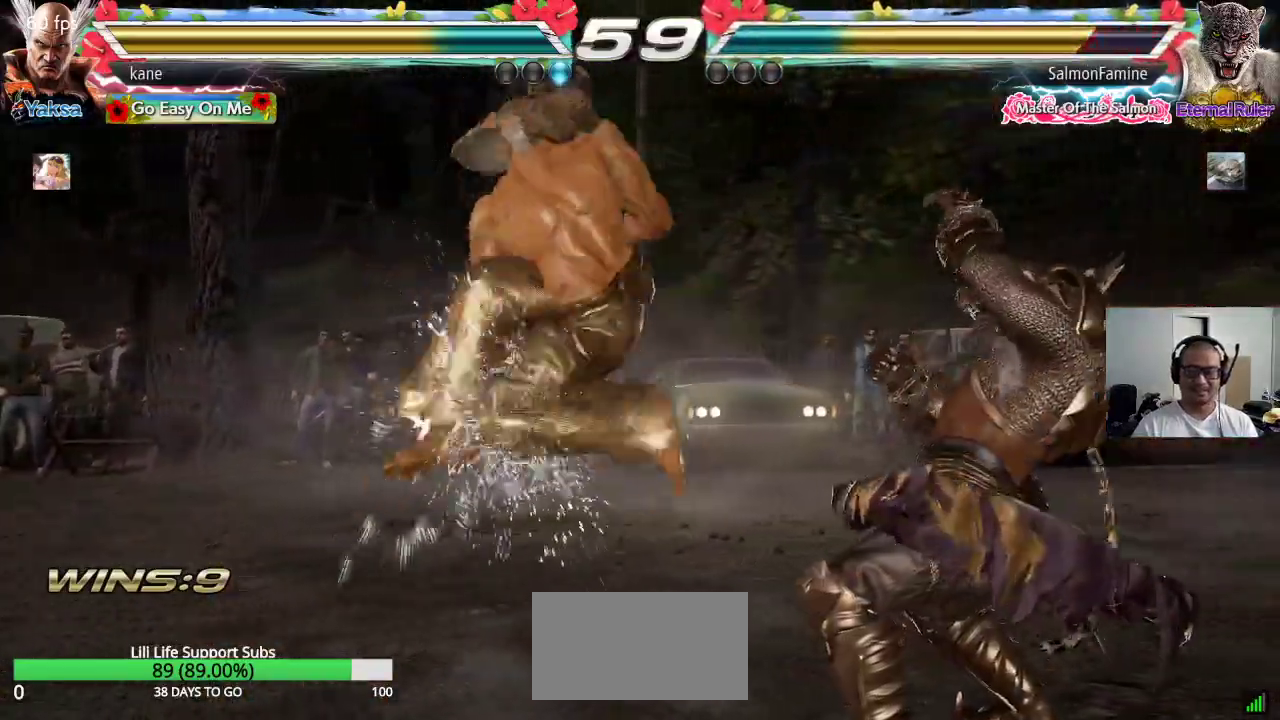
{"dt_ms": 500, "buttons": [], "left_stick": "center", "events": [[133, "CROSS", "up"], [300, "CIRCLE", "up"]]}